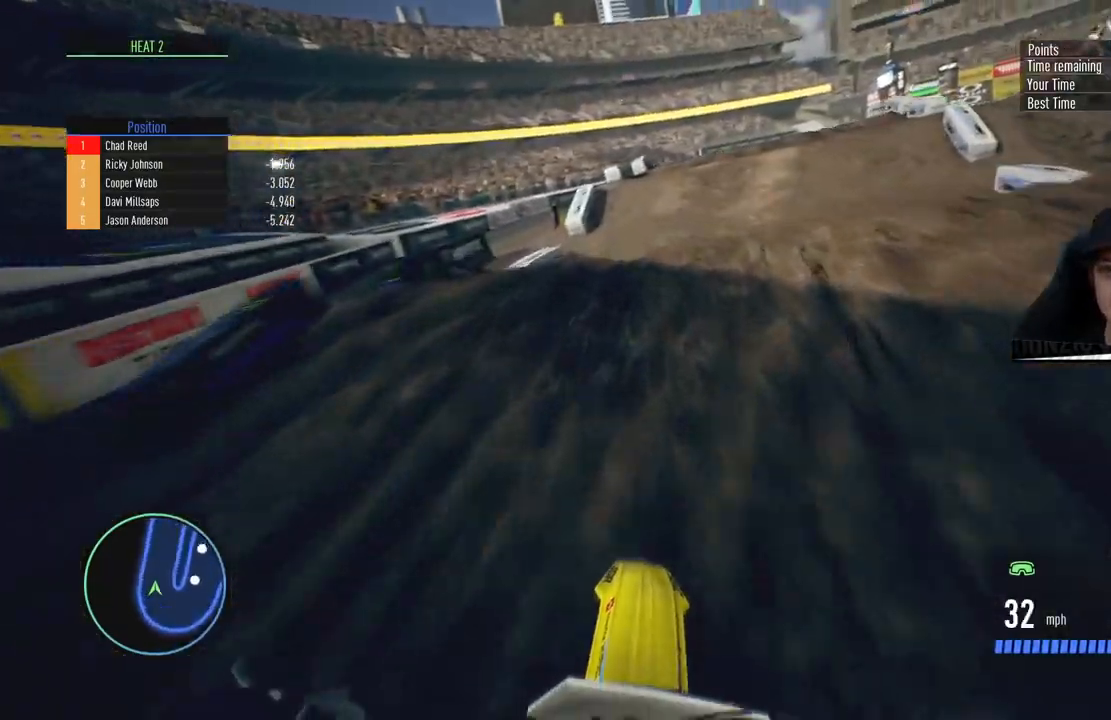
Gameplay with a controller (PlayStation layout); each line is a JSON object with the inputs held at the frame after it. "events" lists button and stick changes between this image and that frame as [ms after this image, input, new state], when the widget could be followed in between.
{"buttons": [], "left_stick": "center", "right_stick": "center", "events": [[50, "left_stick", "center"], [234, "R2", "up"]]}
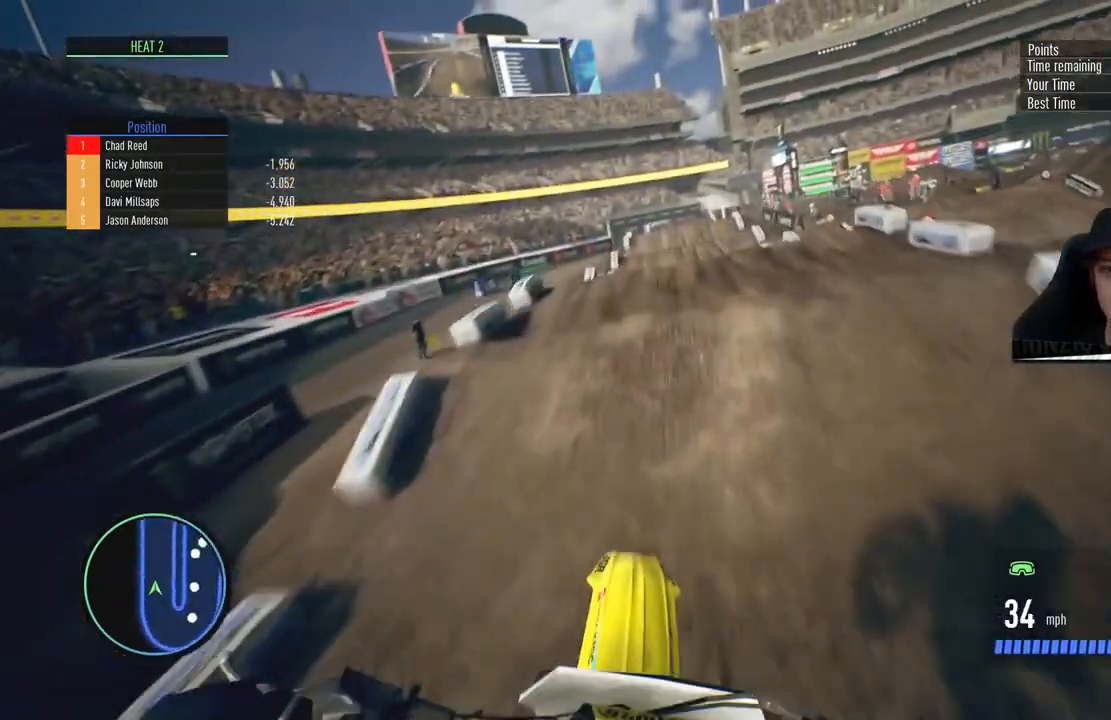
{"buttons": ["R2"], "left_stick": "down-left", "right_stick": "down", "events": [[67, "R2", "down"], [283, "right_stick", "down"], [384, "left_stick", "down-left"]]}
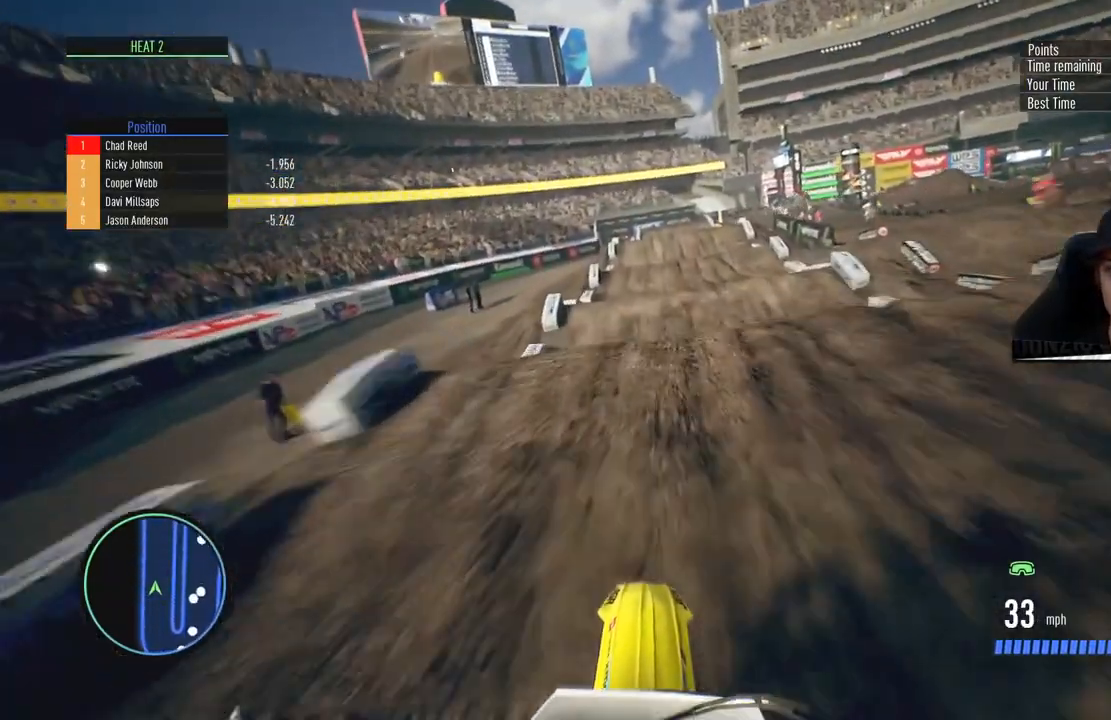
{"buttons": [], "left_stick": "center", "right_stick": "center", "events": [[17, "left_stick", "center"], [34, "right_stick", "center"], [401, "R2", "up"]]}
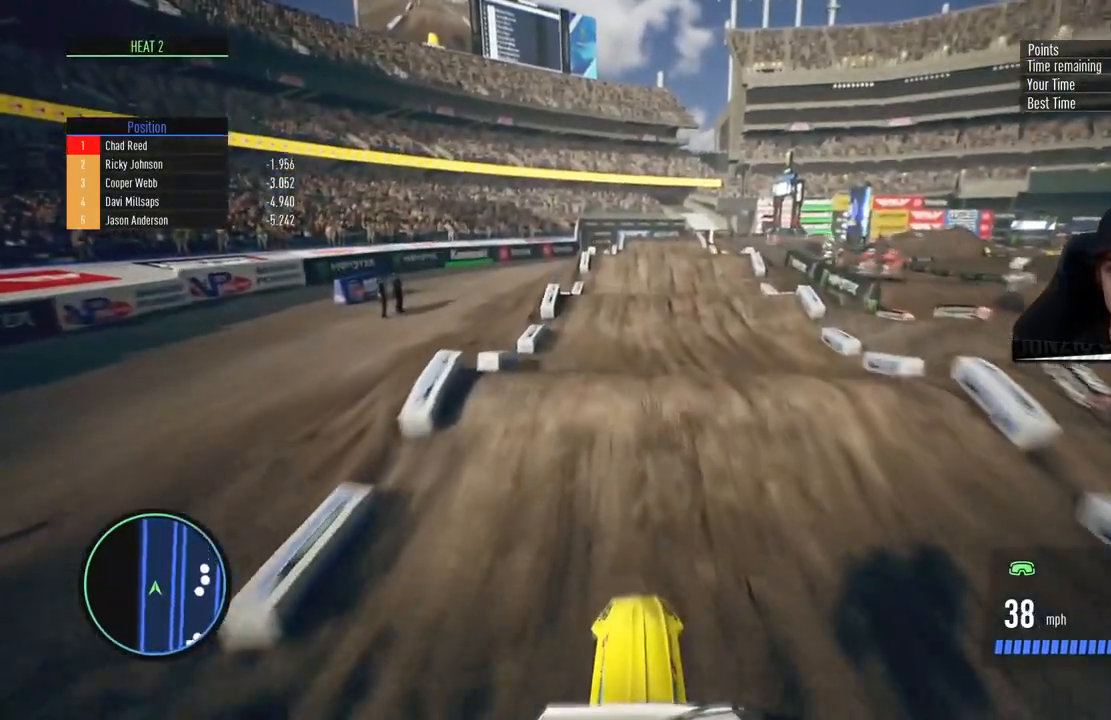
{"buttons": ["R2"], "left_stick": "down", "right_stick": "down", "events": [[67, "R2", "down"], [250, "right_stick", "down"], [267, "left_stick", "down"]]}
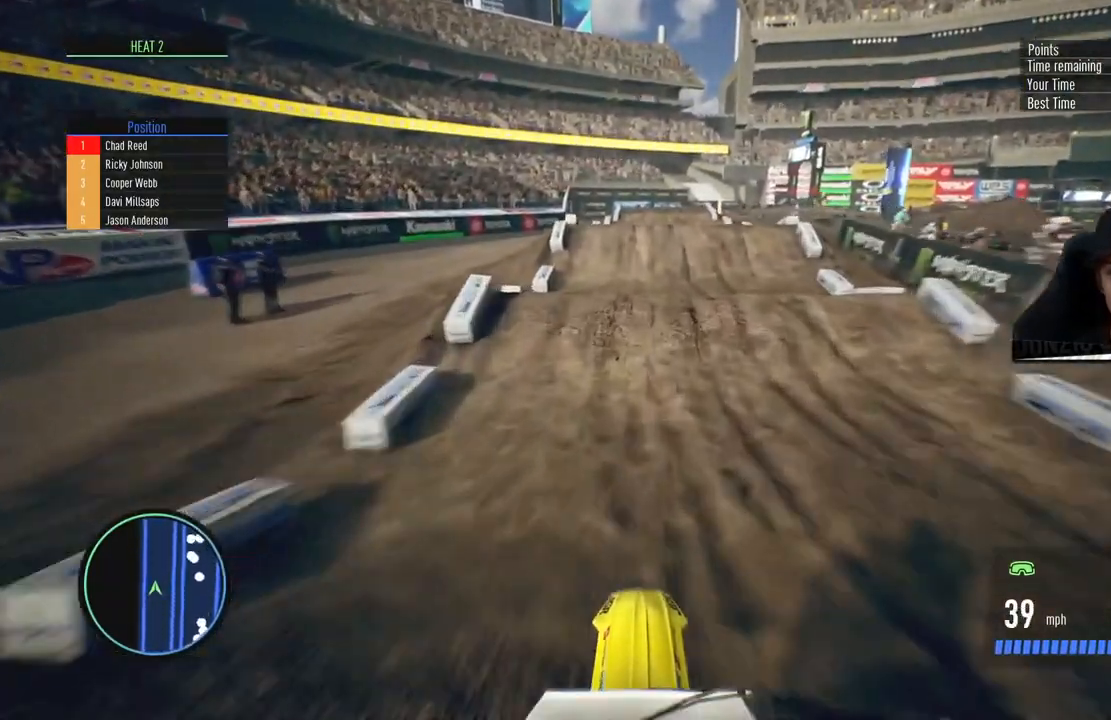
{"buttons": ["R2"], "left_stick": "up", "right_stick": "up", "events": [[467, "right_stick", "up"], [484, "left_stick", "up"]]}
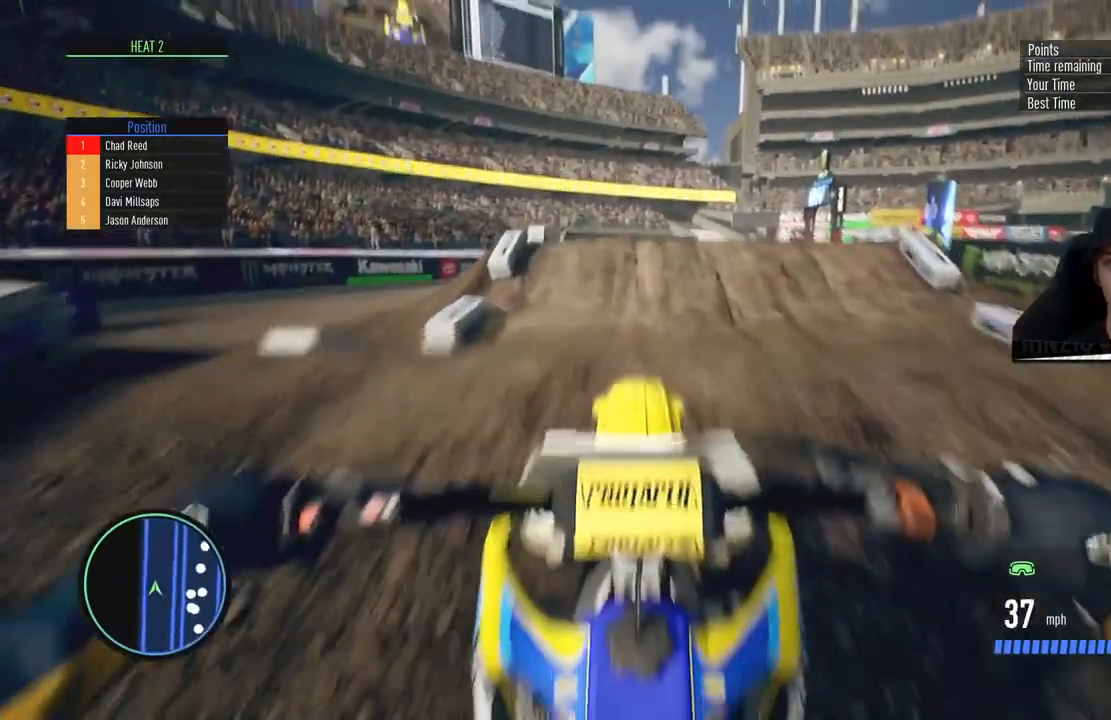
{"buttons": [], "left_stick": "center", "right_stick": "center", "events": [[300, "R2", "up"], [367, "right_stick", "center"], [434, "left_stick", "center"]]}
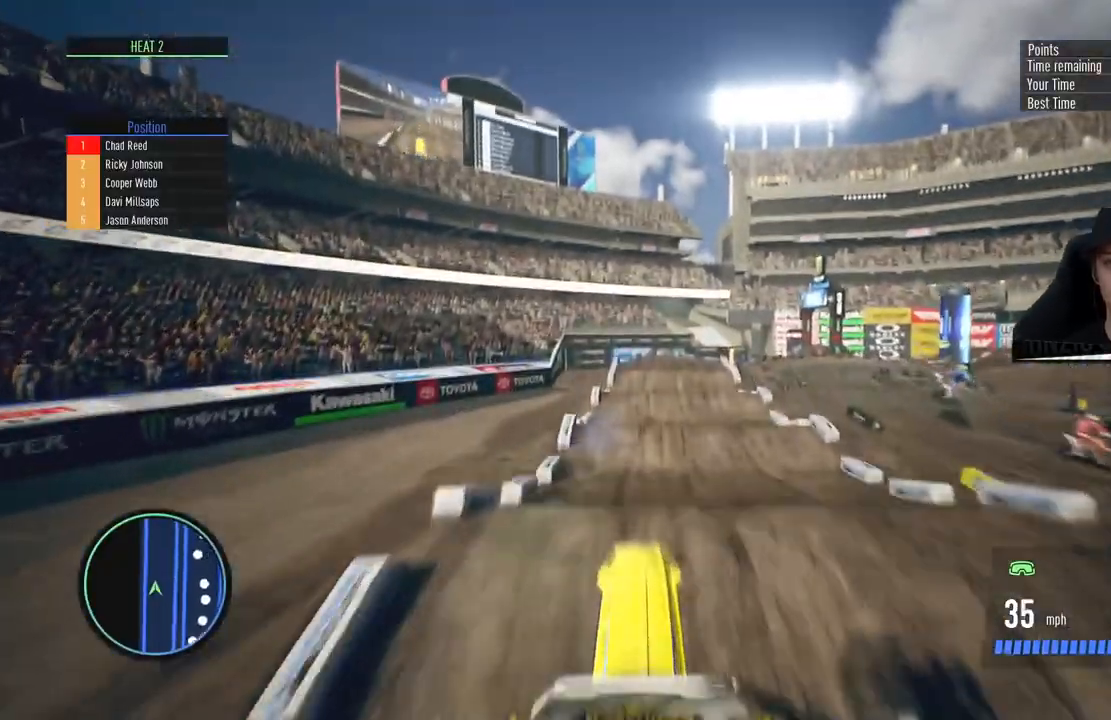
{"buttons": [], "left_stick": "center", "right_stick": "center", "events": []}
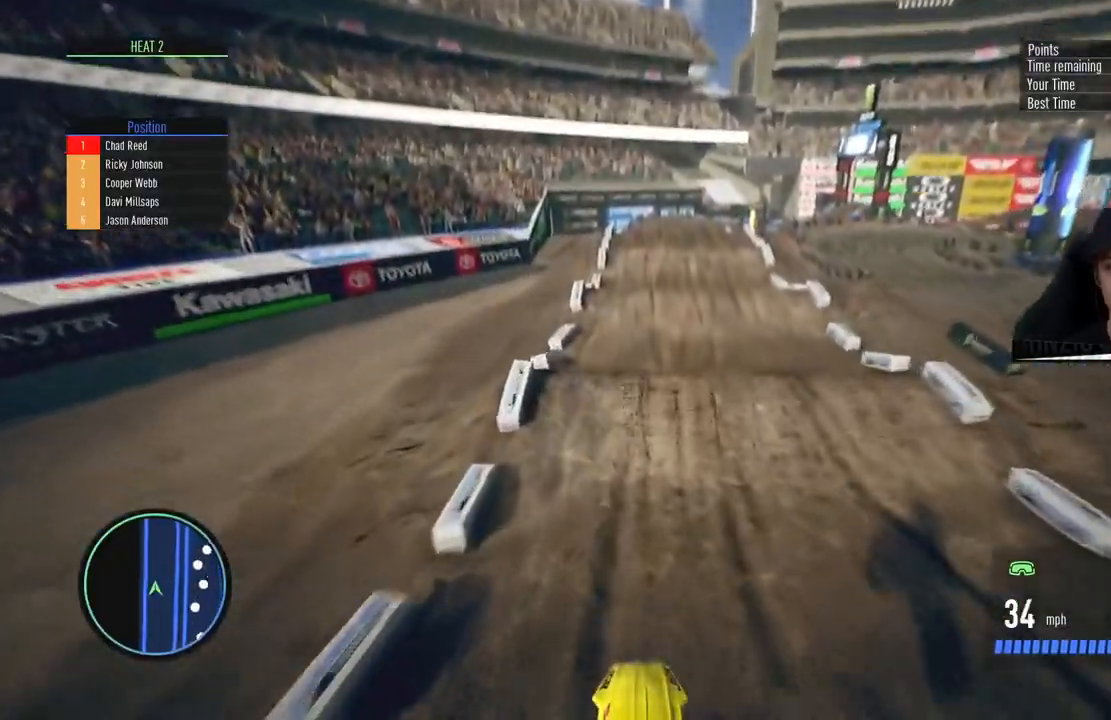
{"buttons": ["R2"], "left_stick": "down", "right_stick": "down", "events": [[133, "R2", "down"], [333, "left_stick", "down"], [350, "right_stick", "down"]]}
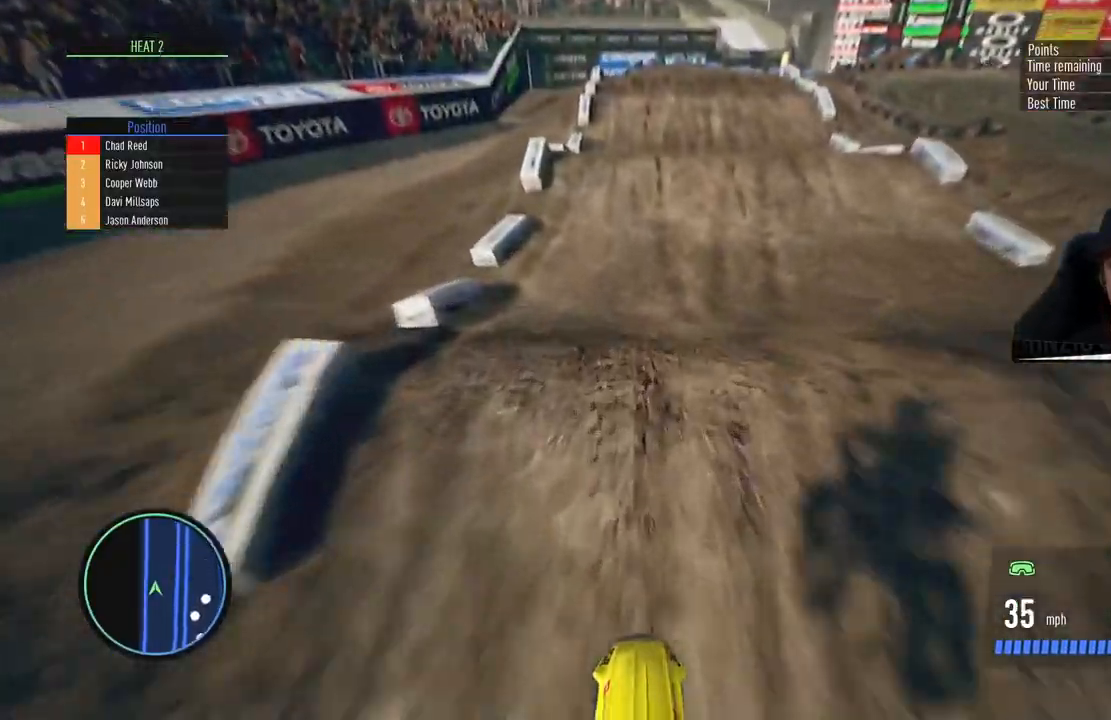
{"buttons": ["R2"], "left_stick": "center", "right_stick": "center", "events": [[67, "left_stick", "up"], [67, "right_stick", "up"], [417, "right_stick", "center"], [467, "left_stick", "center"]]}
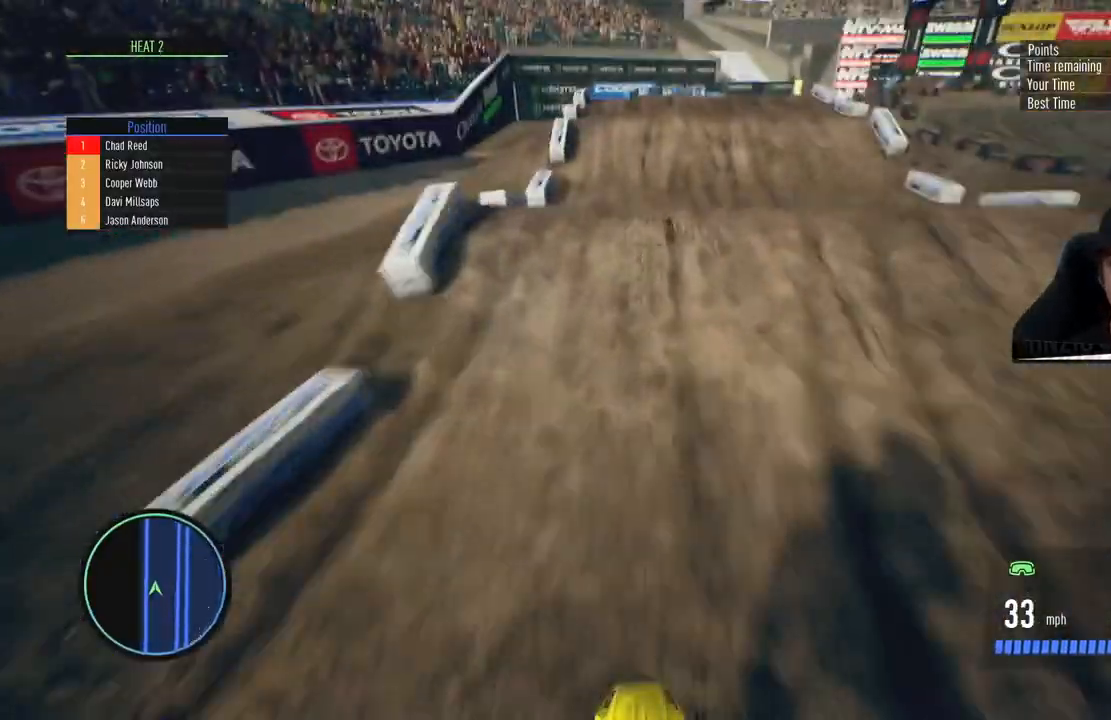
{"buttons": ["R2"], "left_stick": "up", "right_stick": "center", "events": [[117, "right_stick", "down"], [167, "left_stick", "down"], [283, "left_stick", "up"], [300, "right_stick", "up"], [500, "right_stick", "center"]]}
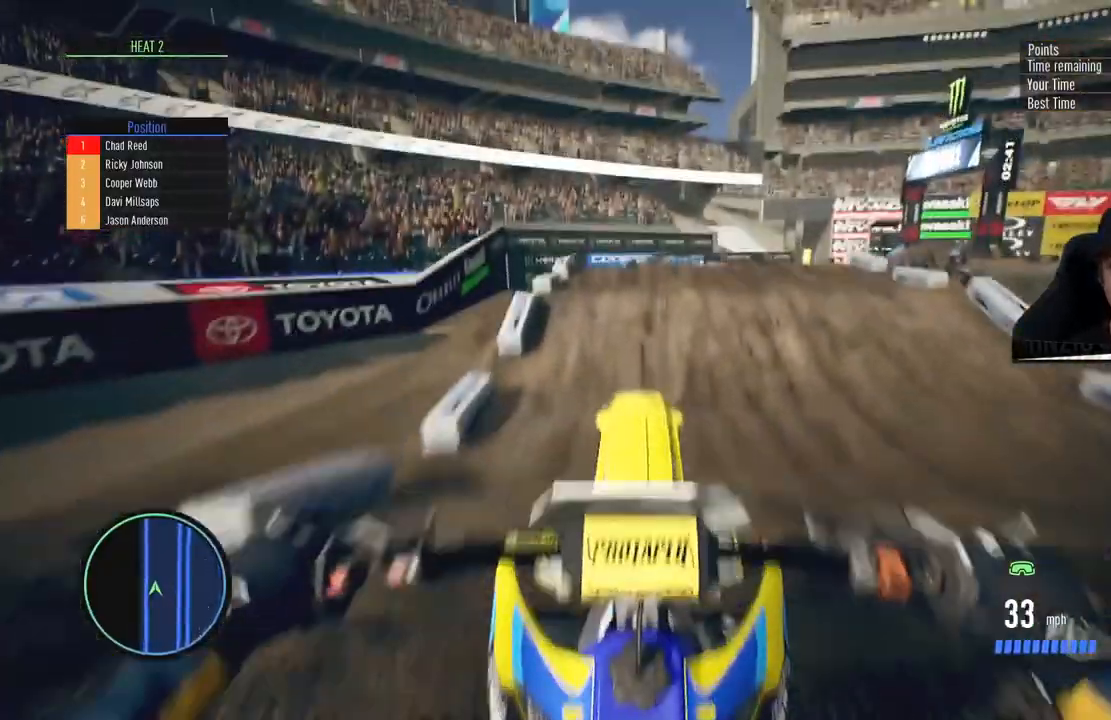
{"buttons": ["R2"], "left_stick": "center", "right_stick": "center", "events": [[50, "R2", "up"], [100, "left_stick", "center"], [384, "R2", "down"]]}
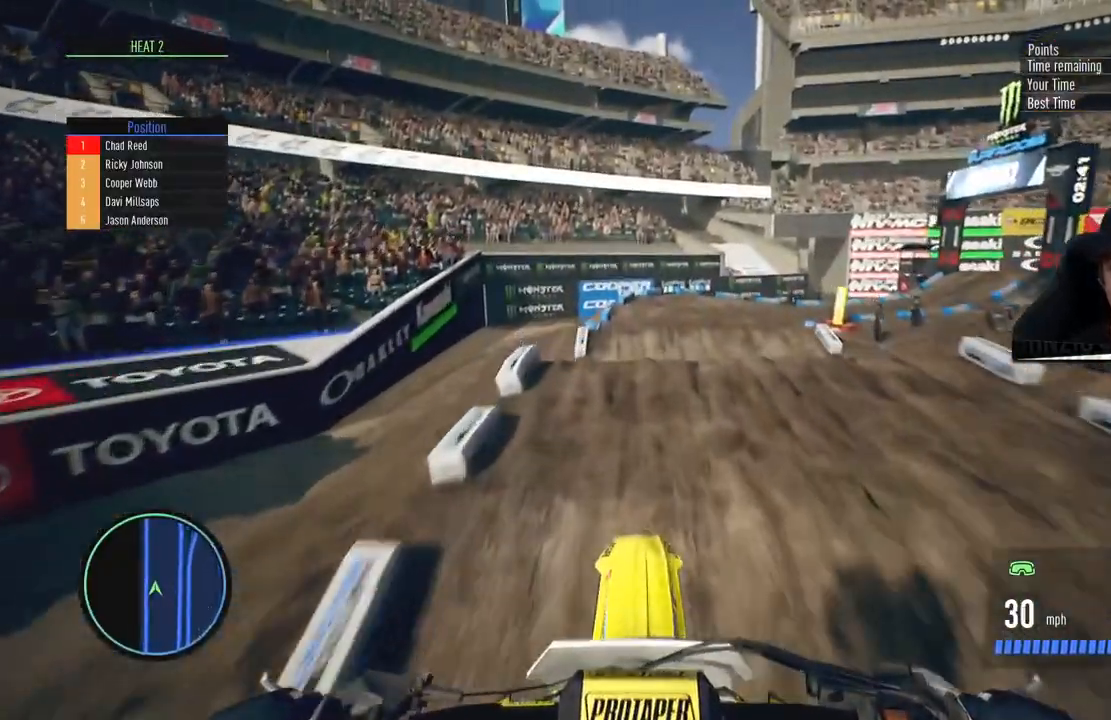
{"buttons": ["R2"], "left_stick": "down", "right_stick": "down", "events": [[67, "left_stick", "right"], [233, "left_stick", "center"], [383, "left_stick", "up-right"], [417, "right_stick", "down"], [450, "left_stick", "down-right"], [500, "left_stick", "down"]]}
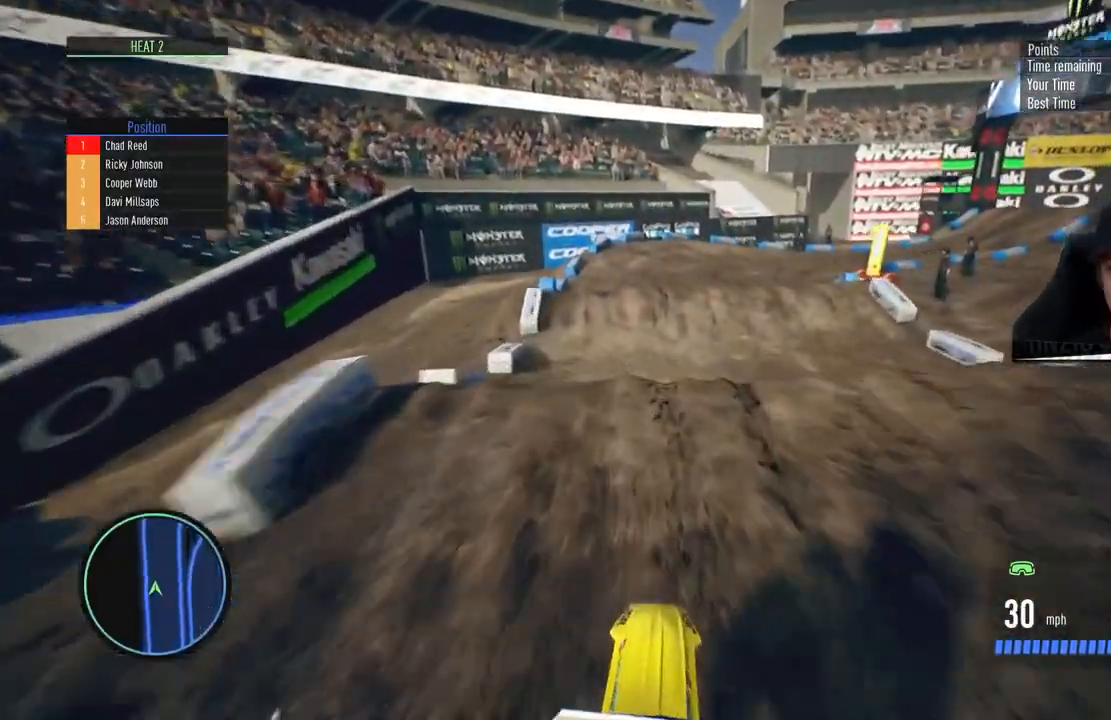
{"buttons": [], "left_stick": "center", "right_stick": "center", "events": [[134, "left_stick", "up"], [134, "right_stick", "up"], [301, "left_stick", "up-right"], [317, "R2", "up"], [317, "right_stick", "center"], [401, "left_stick", "center"]]}
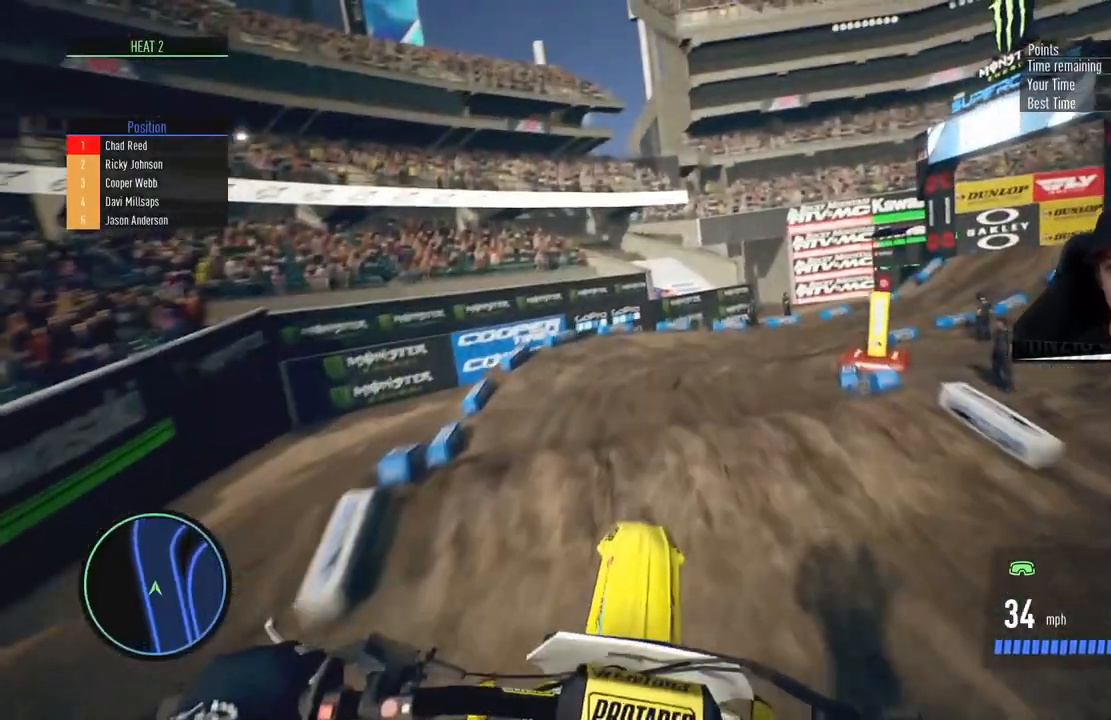
{"buttons": ["R2"], "left_stick": "right", "right_stick": "center", "events": [[67, "left_stick", "right"], [384, "R2", "down"]]}
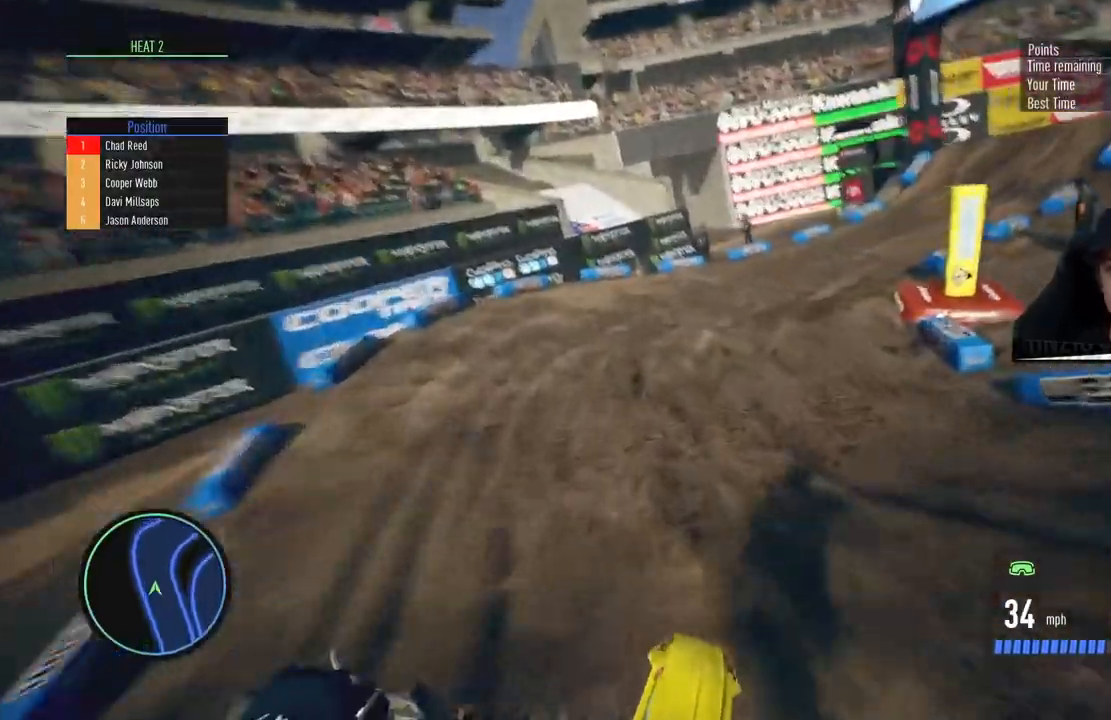
{"buttons": ["R2"], "left_stick": "right", "right_stick": "center", "events": []}
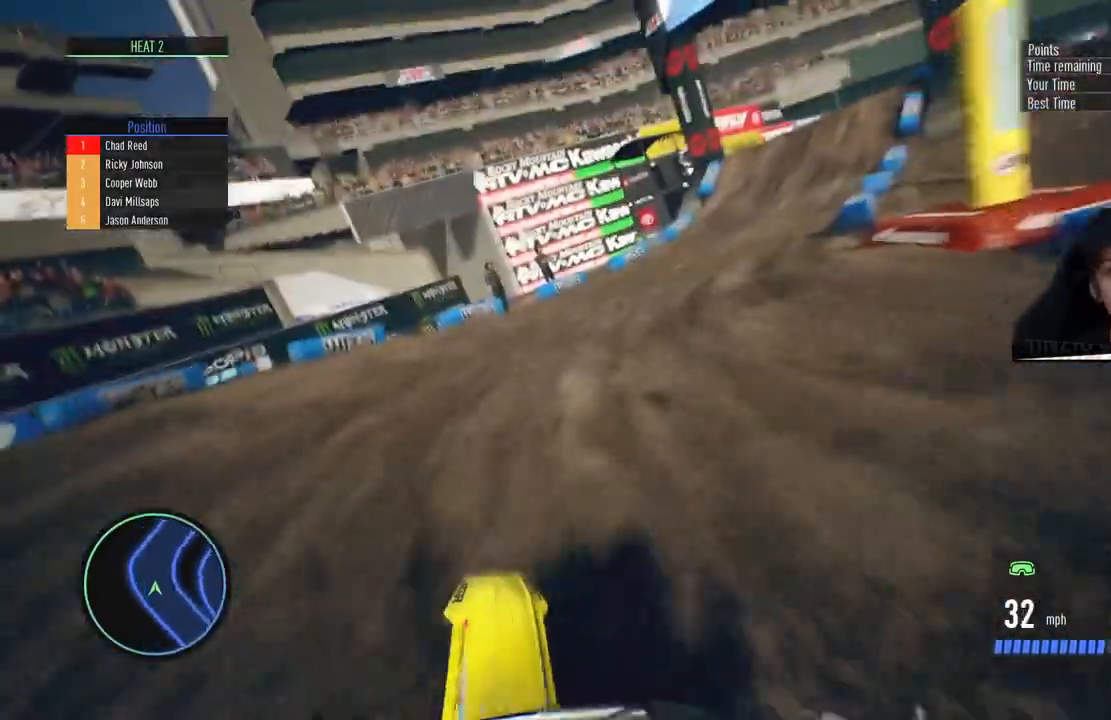
{"buttons": ["R2"], "left_stick": "center", "right_stick": "center", "events": [[17, "R2", "up"], [234, "left_stick", "center"], [300, "left_stick", "right"], [317, "R2", "down"], [501, "left_stick", "center"]]}
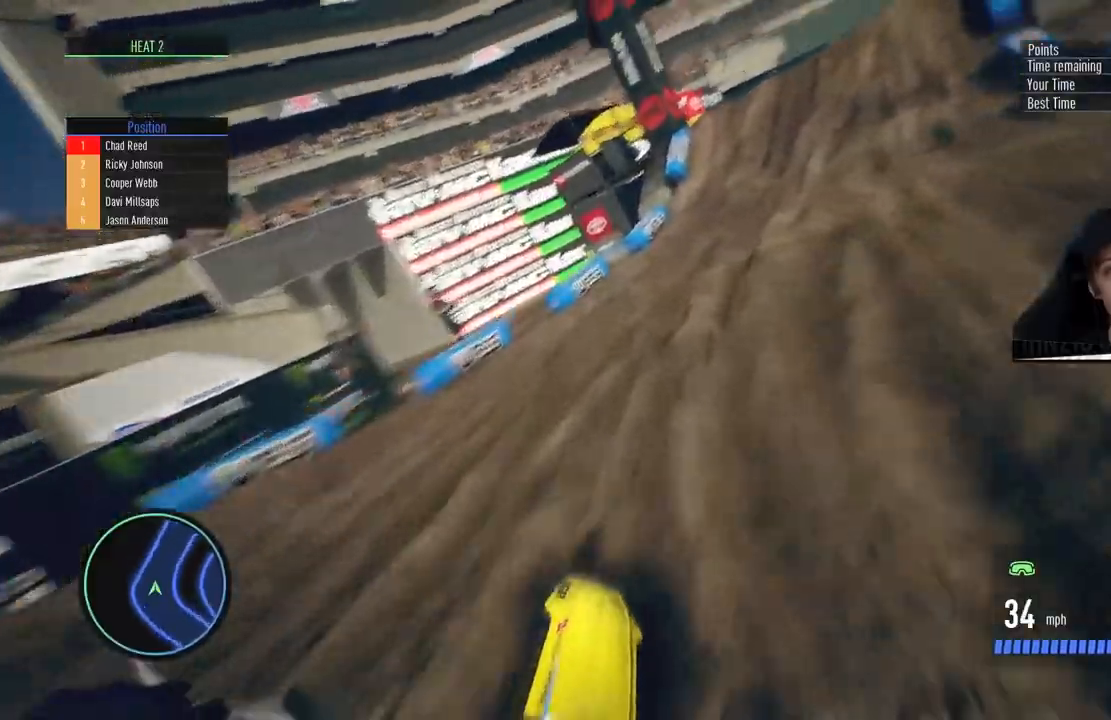
{"buttons": ["R2"], "left_stick": "center", "right_stick": "center", "events": [[250, "left_stick", "right"], [367, "left_stick", "center"]]}
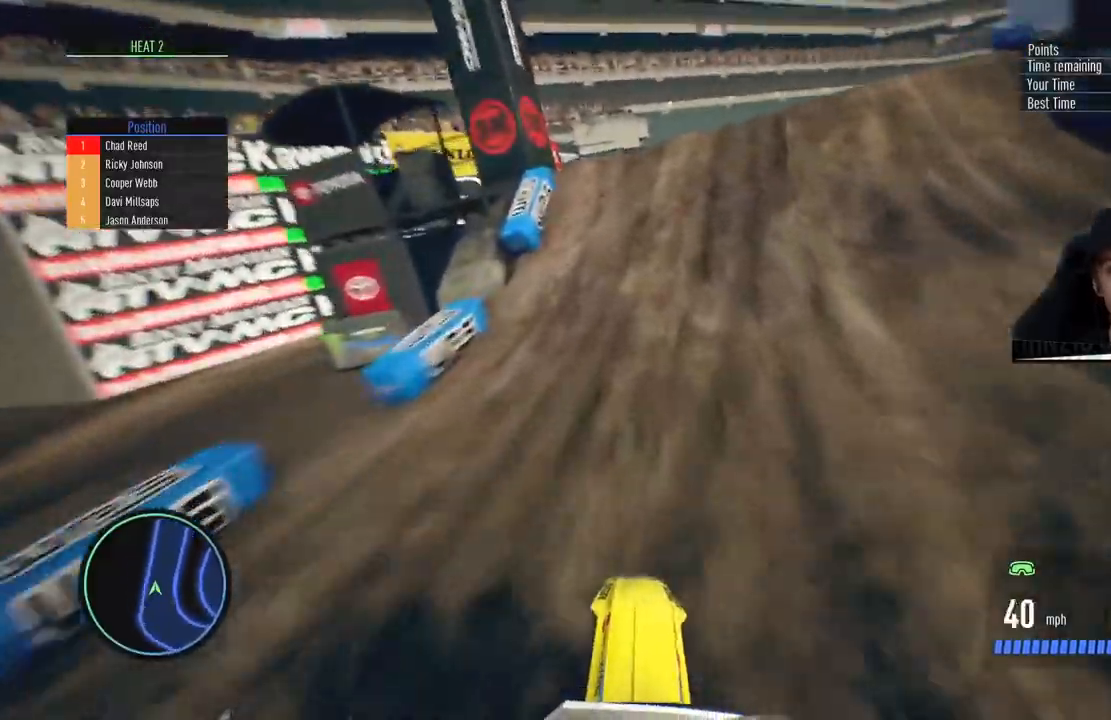
{"buttons": [], "left_stick": "right", "right_stick": "center", "events": [[117, "left_stick", "right"], [334, "R2", "up"]]}
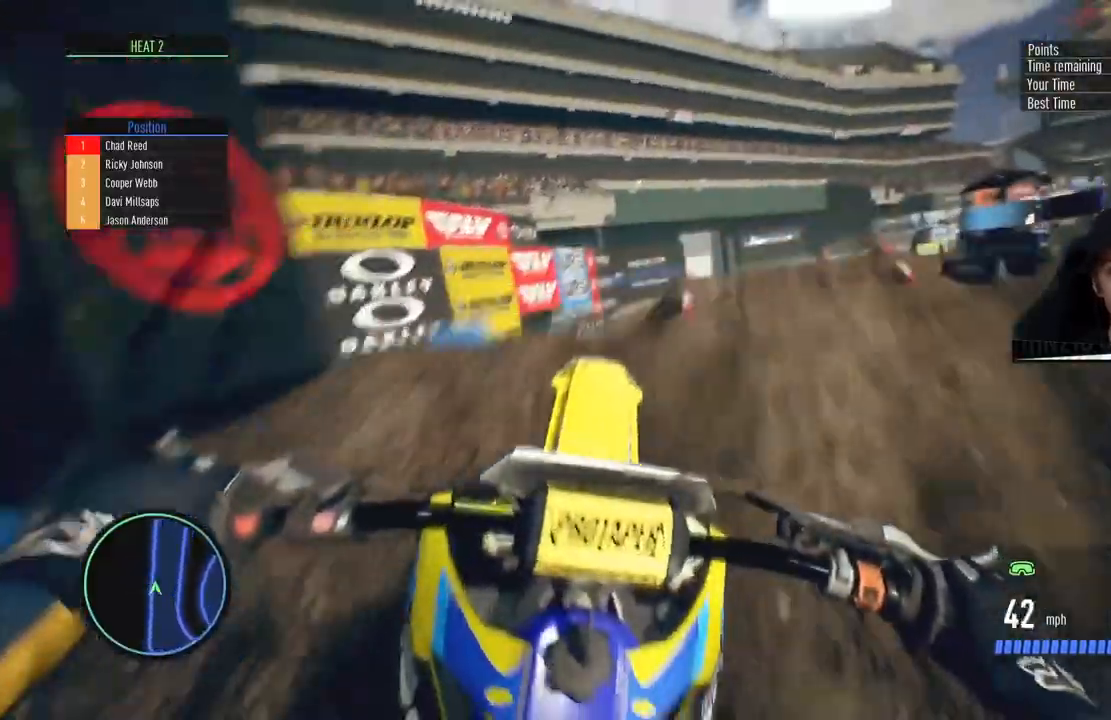
{"buttons": [], "left_stick": "center", "right_stick": "center", "events": [[483, "left_stick", "center"]]}
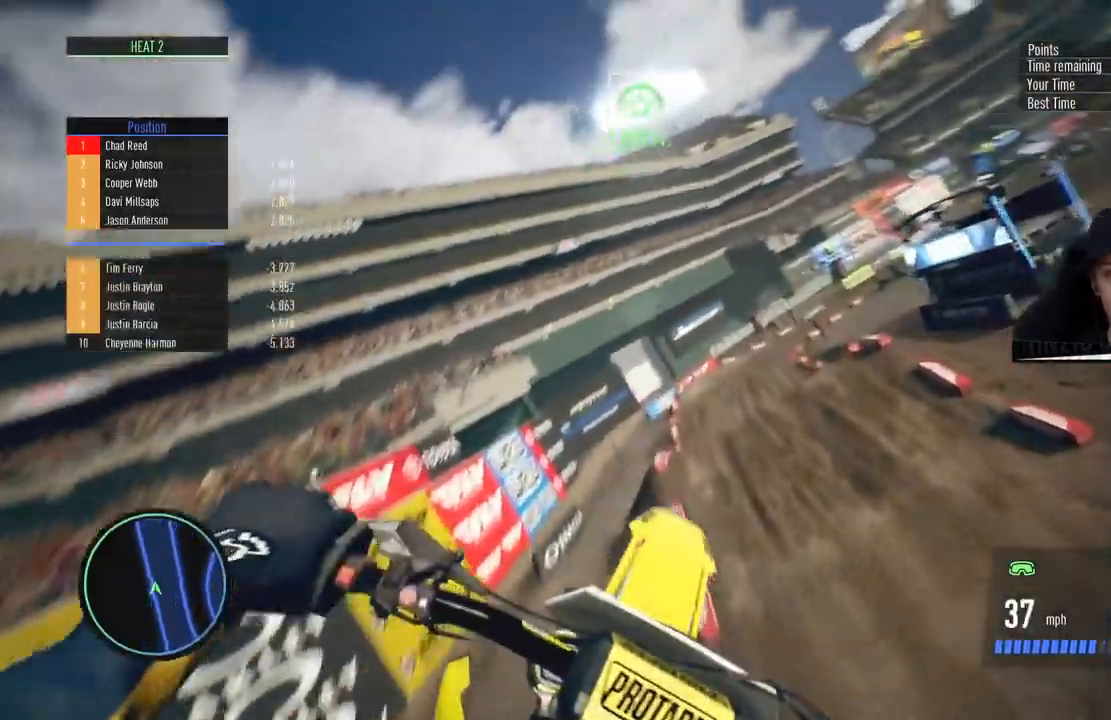
{"buttons": [], "left_stick": "center", "right_stick": "center", "events": []}
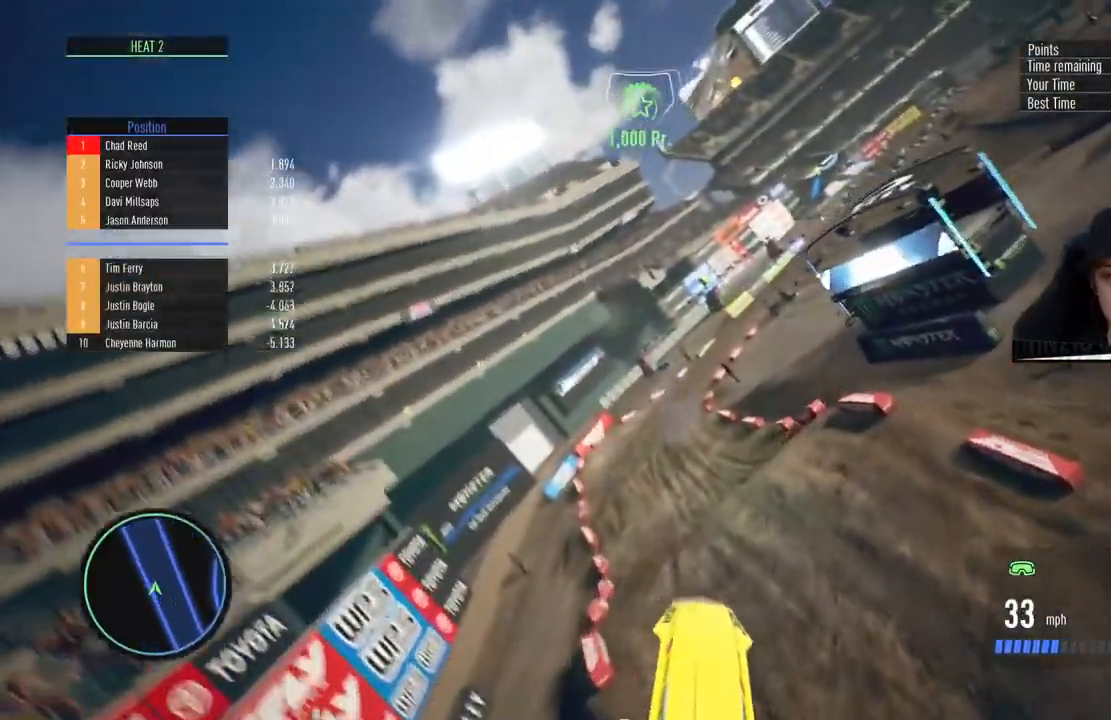
{"buttons": [], "left_stick": "left", "right_stick": "center", "events": [[283, "R2", "down"], [400, "R2", "up"], [500, "left_stick", "left"]]}
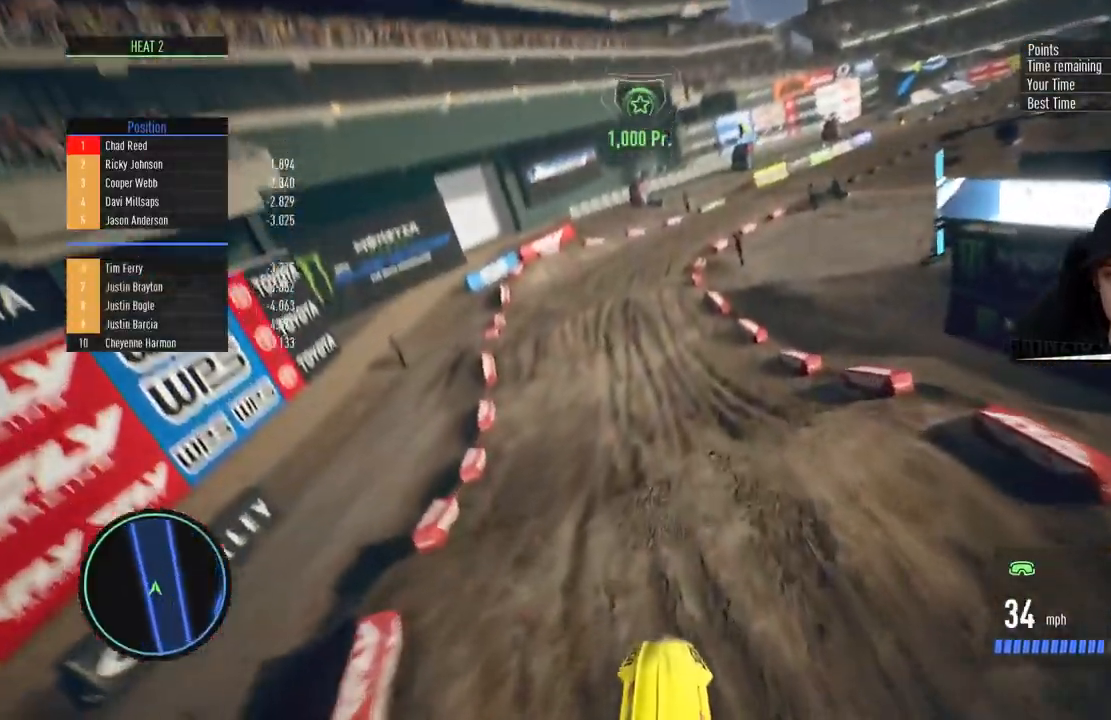
{"buttons": ["R2"], "left_stick": "center", "right_stick": "center", "events": [[50, "R2", "down"], [117, "left_stick", "center"]]}
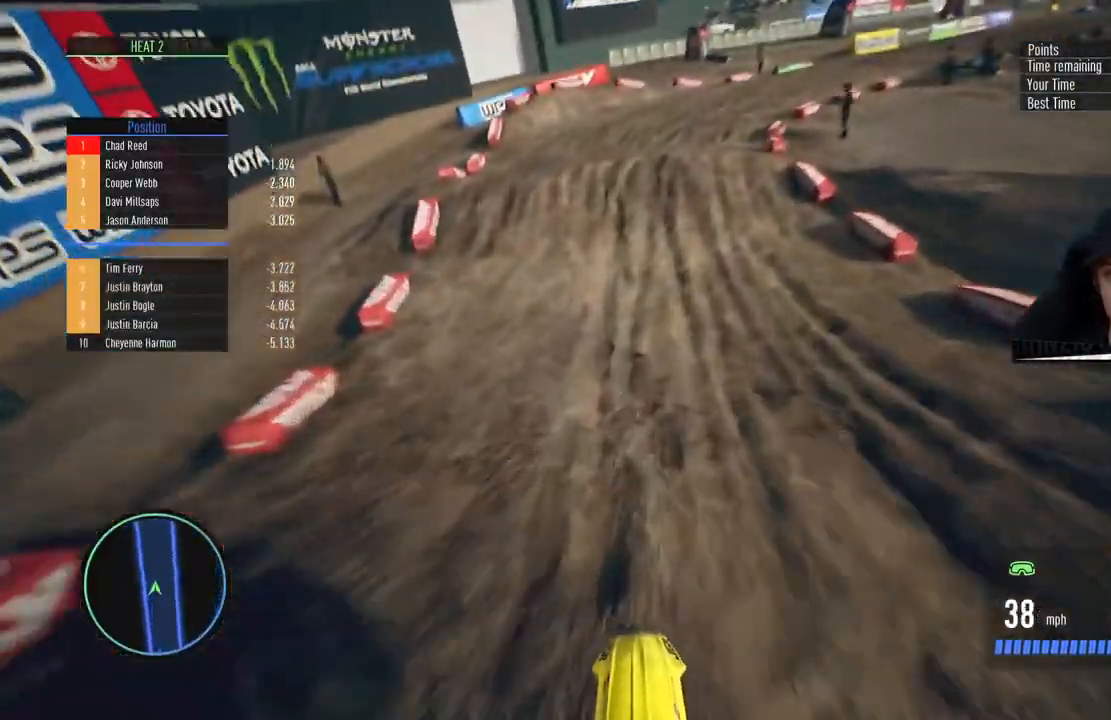
{"buttons": ["R2"], "left_stick": "up-right", "right_stick": "center", "events": [[16, "left_stick", "up-right"]]}
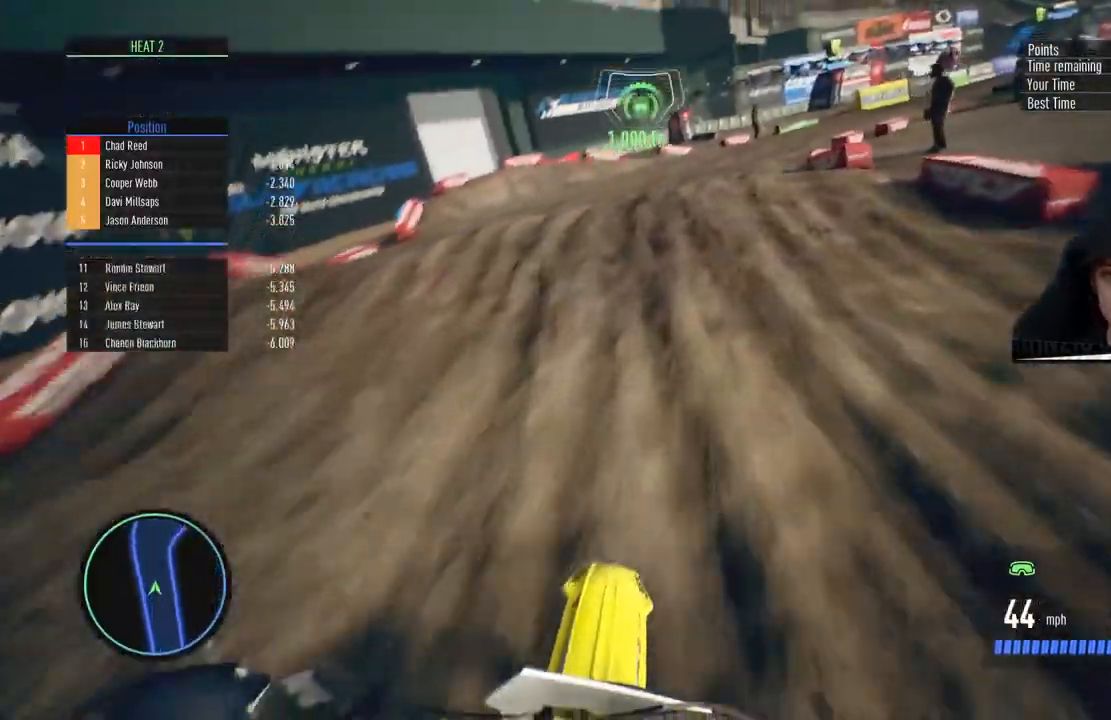
{"buttons": ["R2"], "left_stick": "center", "right_stick": "center", "events": [[33, "R2", "up"], [200, "left_stick", "center"], [217, "R2", "down"]]}
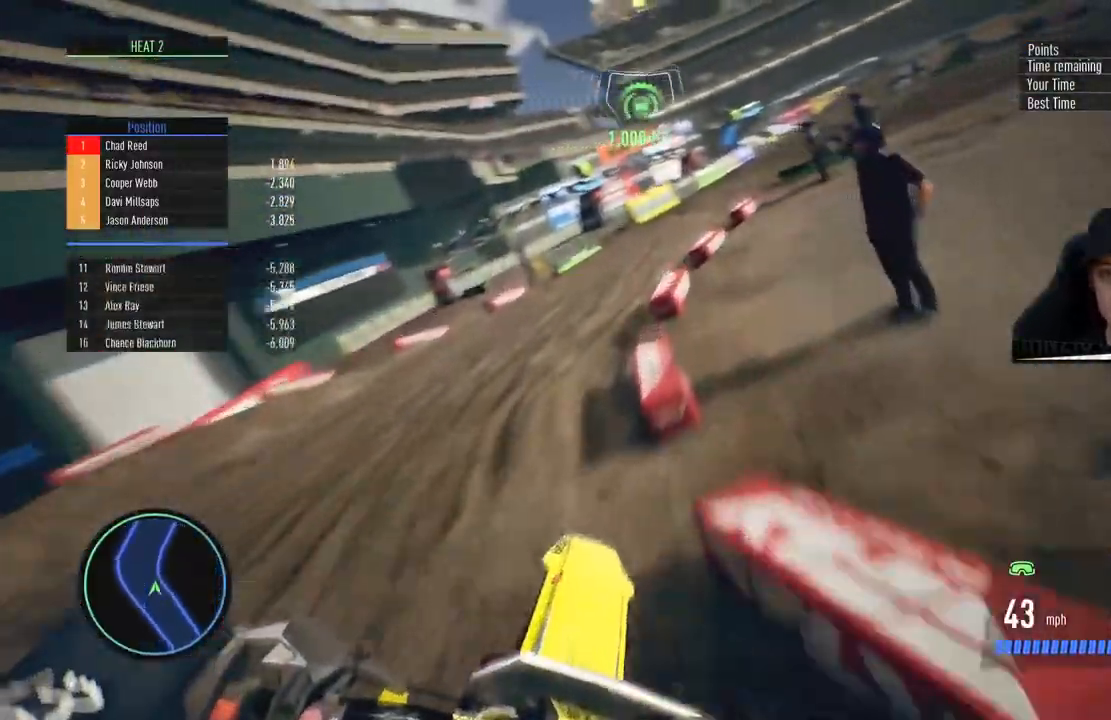
{"buttons": ["R2"], "left_stick": "right", "right_stick": "center", "events": [[133, "left_stick", "right"], [400, "left_stick", "center"], [500, "left_stick", "right"]]}
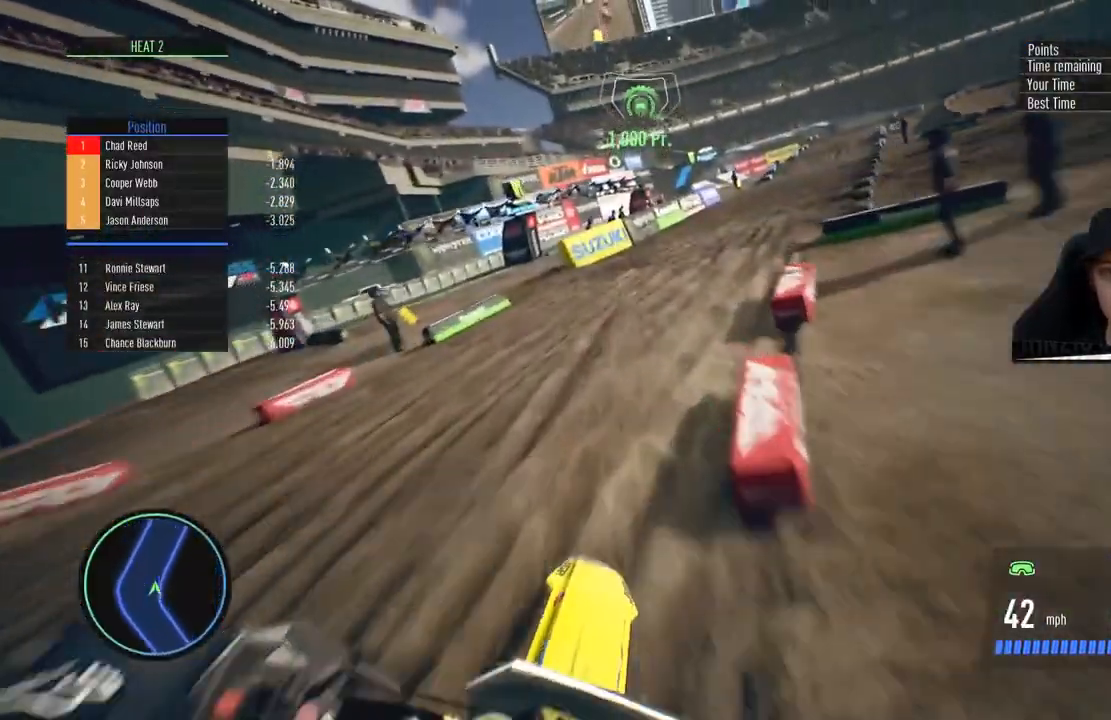
{"buttons": ["R2"], "left_stick": "center", "right_stick": "center", "events": [[267, "left_stick", "center"]]}
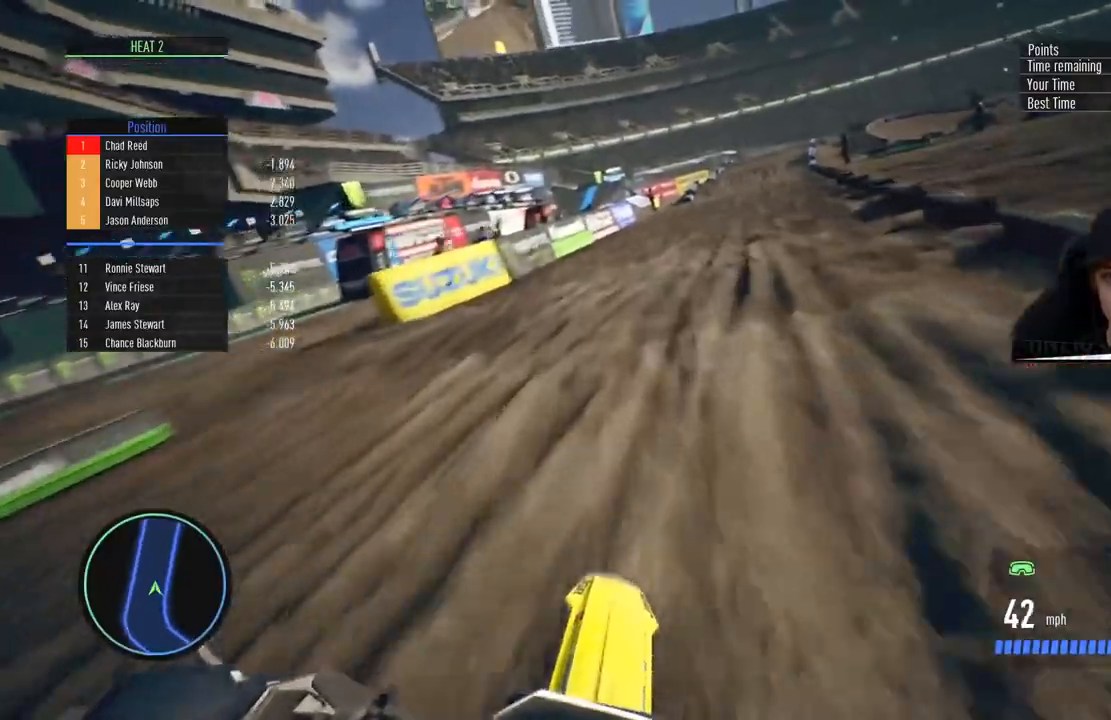
{"buttons": ["CIRCLE", "R2"], "left_stick": "center", "right_stick": "center", "events": [[350, "CIRCLE", "down"]]}
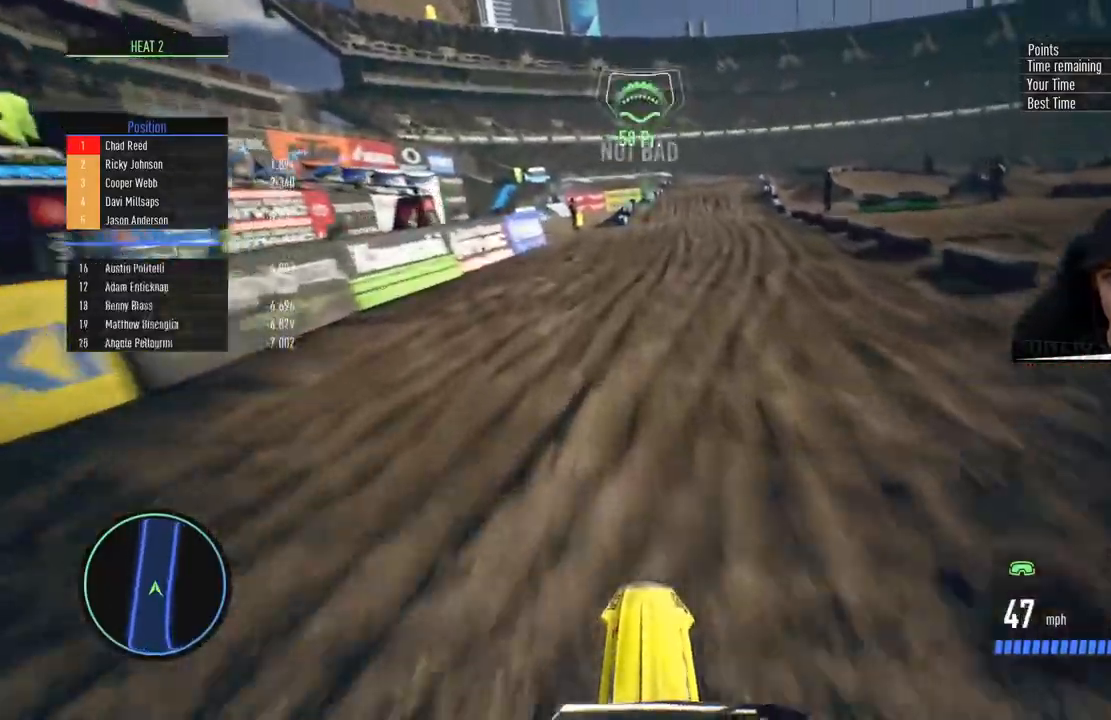
{"buttons": ["R2"], "left_stick": "right", "right_stick": "center", "events": [[33, "CIRCLE", "up"], [67, "left_stick", "up-right"], [250, "left_stick", "center"], [417, "left_stick", "right"]]}
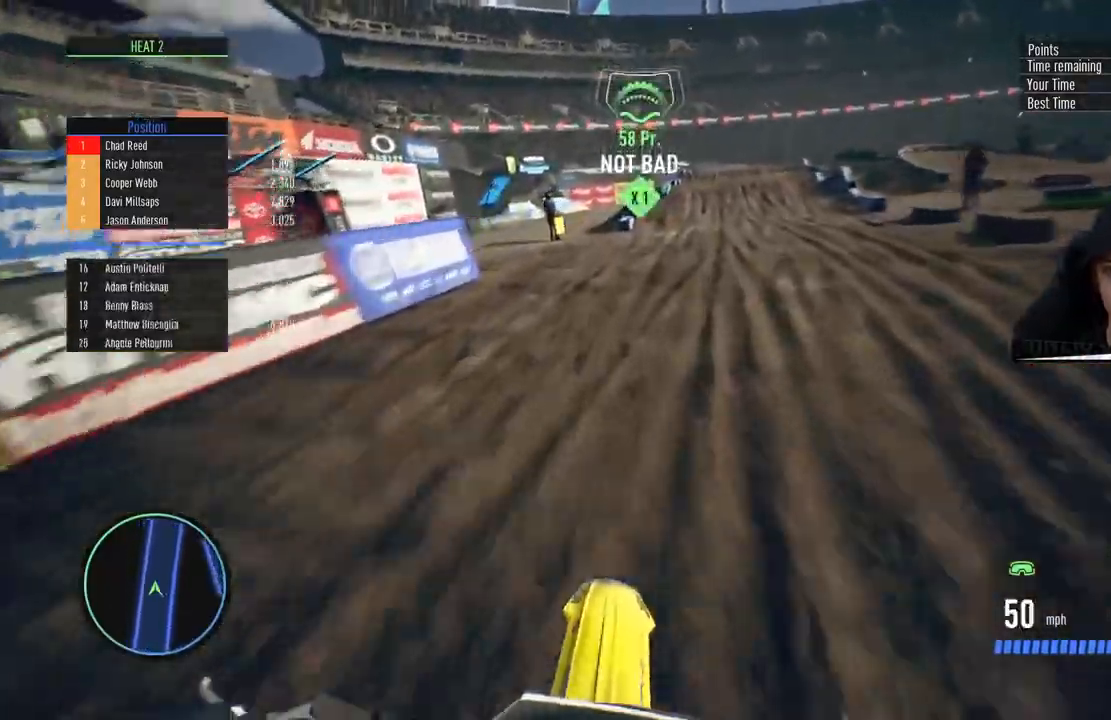
{"buttons": ["R2"], "left_stick": "center", "right_stick": "center", "events": [[100, "left_stick", "center"], [233, "CIRCLE", "down"], [383, "CIRCLE", "up"]]}